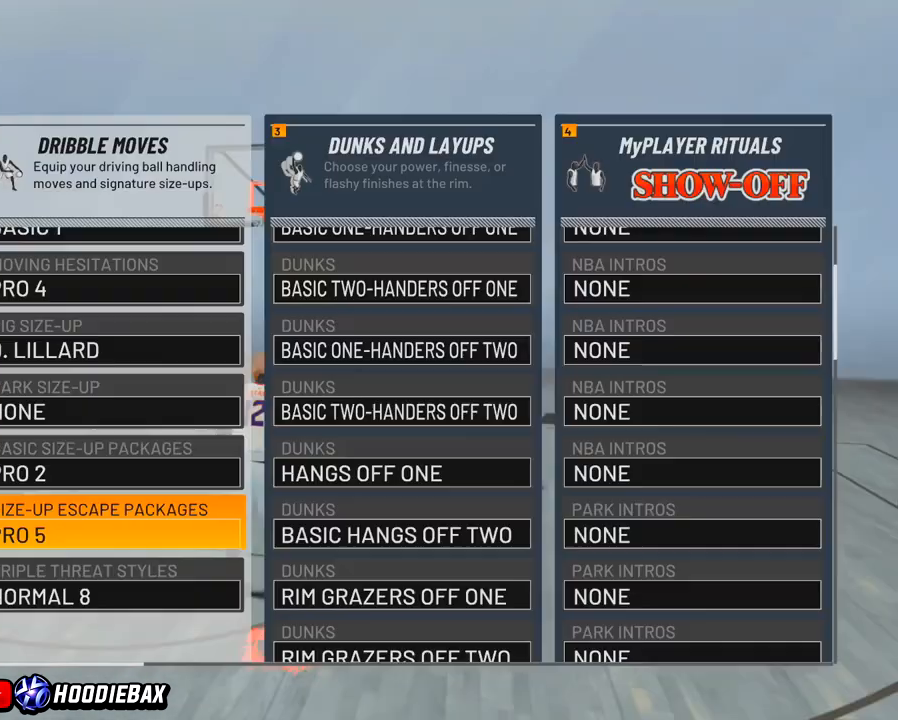
Gameplay with a controller (PlayStation layout); each line is a JSON object with the inputs held at the frame after it. "events" lists button and stick changes between this image and that frame as [ms after this image, input, new state], when the widget could be followed in between. Not read: L3 R3.
{"buttons": [], "left_stick": "center", "right_stick": "center", "events": [[133, "left_stick", "down"], [233, "CROSS", "down"], [233, "left_stick", "center"], [400, "CROSS", "up"]]}
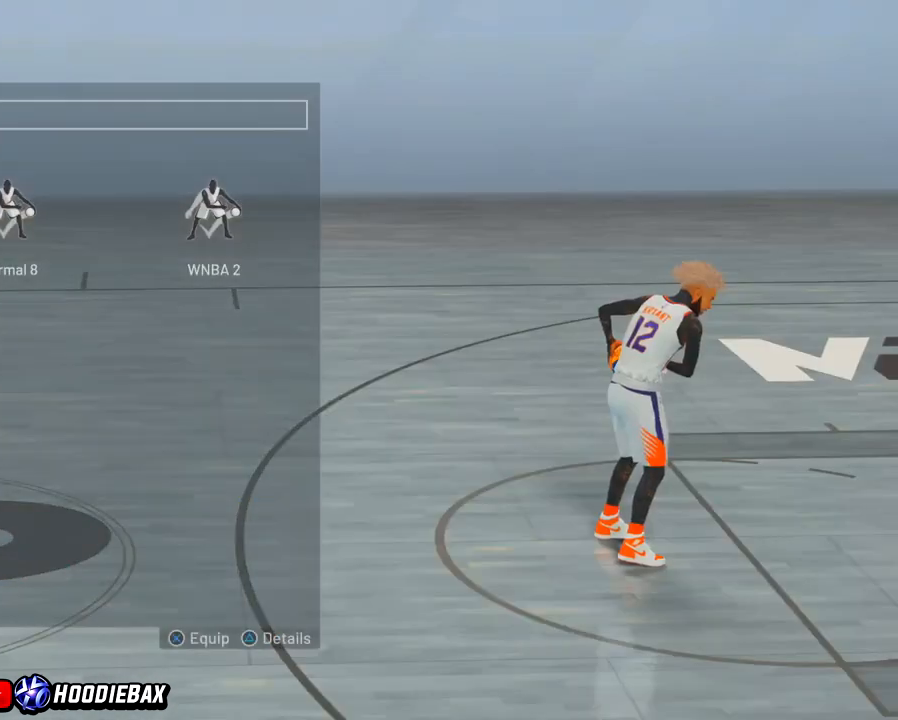
{"buttons": [], "left_stick": "up-right", "right_stick": "center", "events": [[67, "left_stick", "up-right"]]}
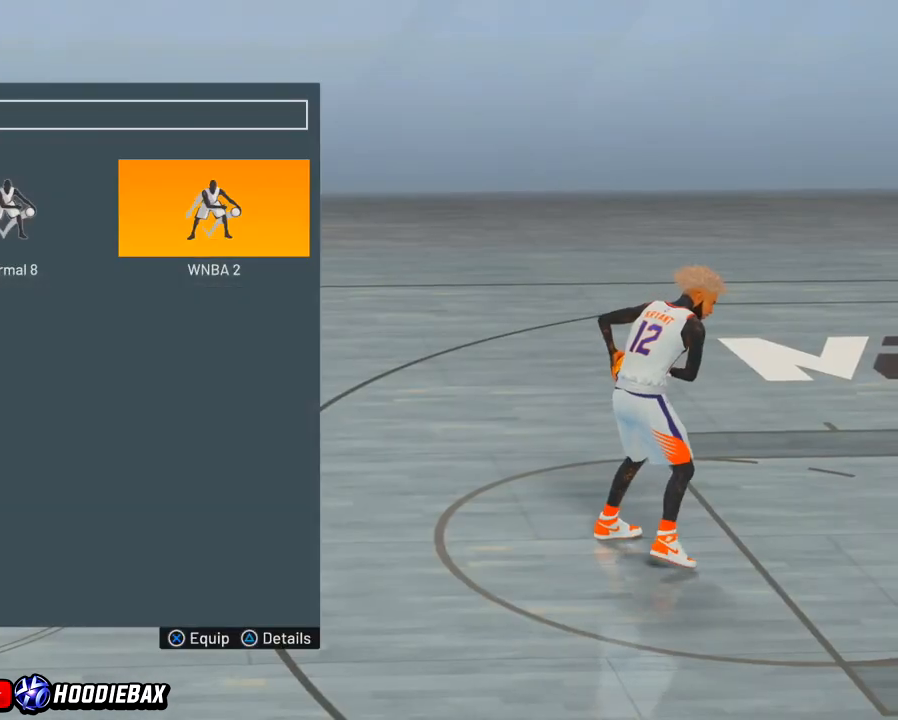
{"buttons": [], "left_stick": "center", "right_stick": "center", "events": [[133, "left_stick", "center"]]}
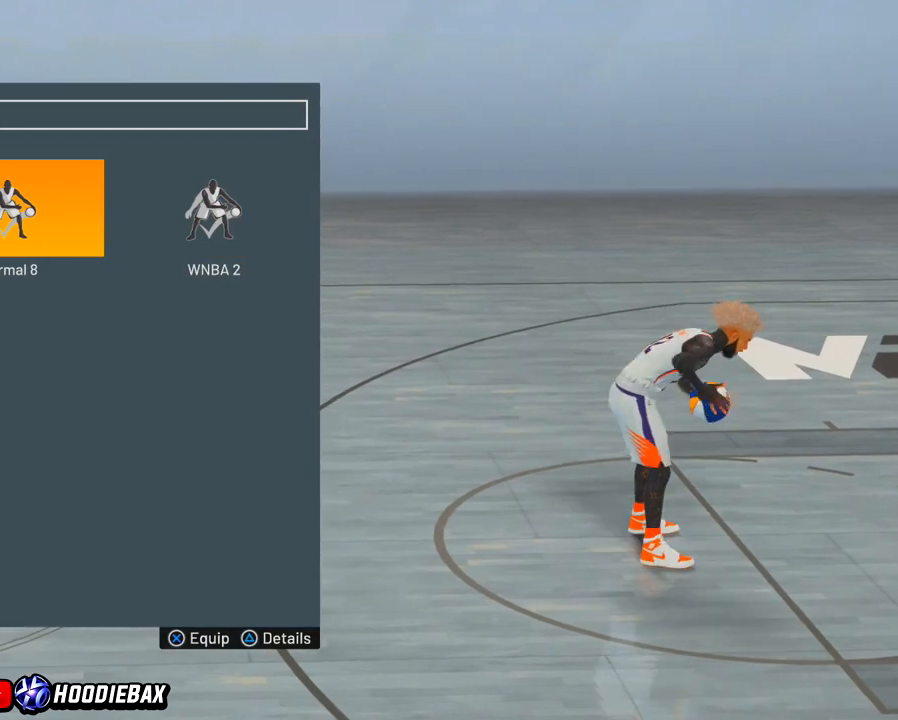
{"buttons": [], "left_stick": "center", "right_stick": "center", "events": []}
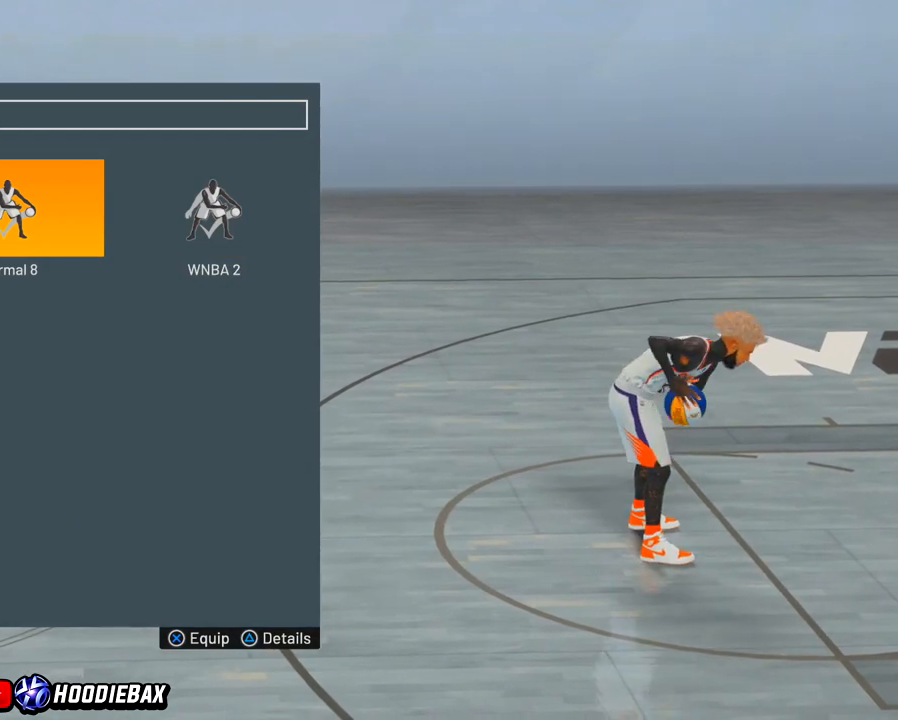
{"buttons": [], "left_stick": "center", "right_stick": "center", "events": []}
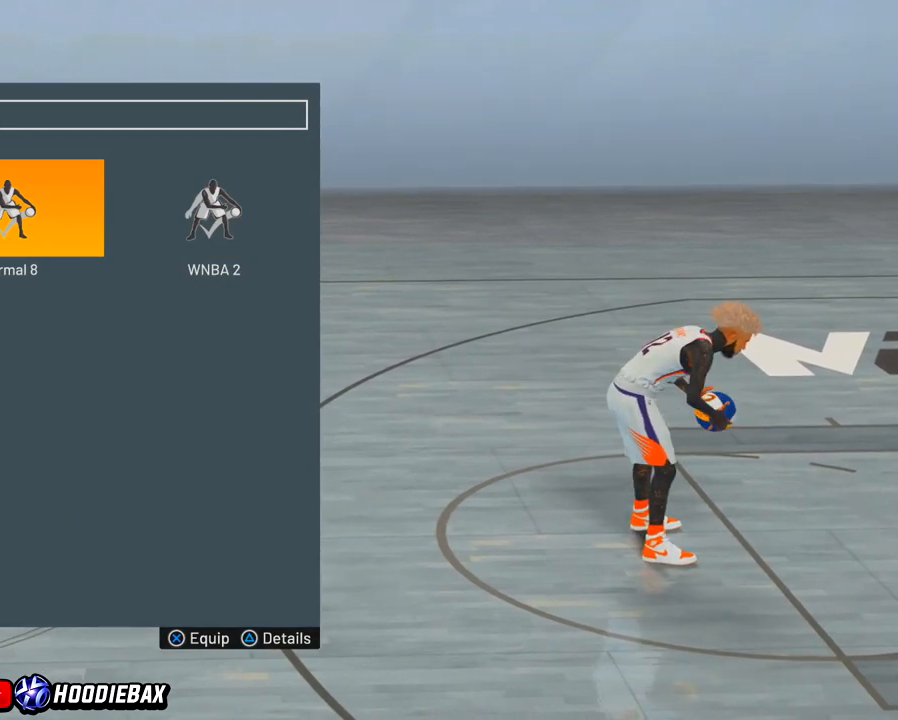
{"buttons": ["CROSS"], "left_stick": "center", "right_stick": "center", "events": [[500, "CROSS", "down"]]}
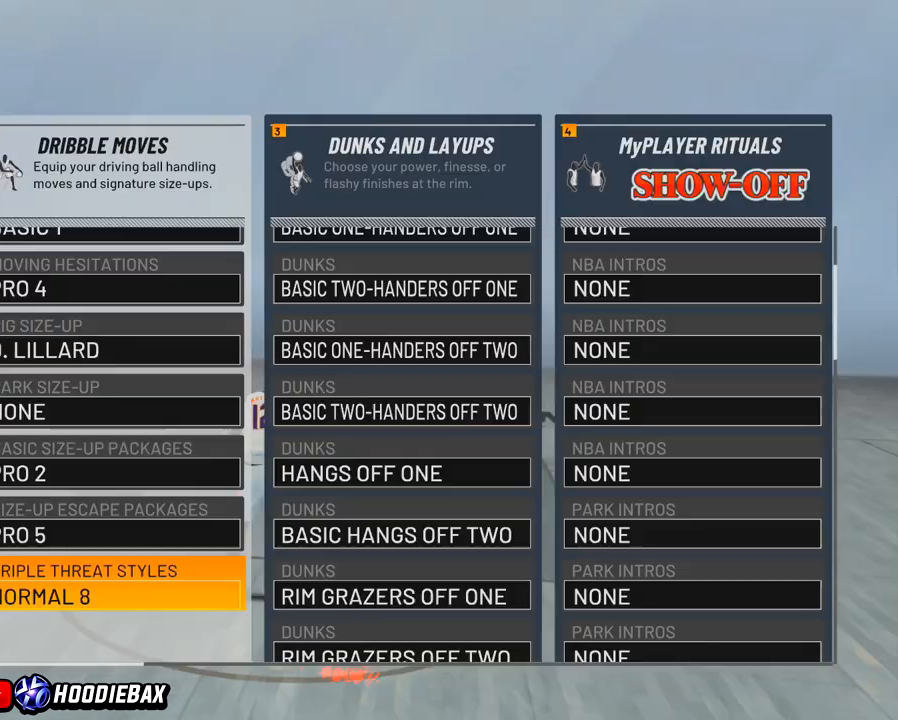
{"buttons": [], "left_stick": "center", "right_stick": "center", "events": [[167, "CROSS", "up"], [234, "left_stick", "left"], [501, "left_stick", "center"]]}
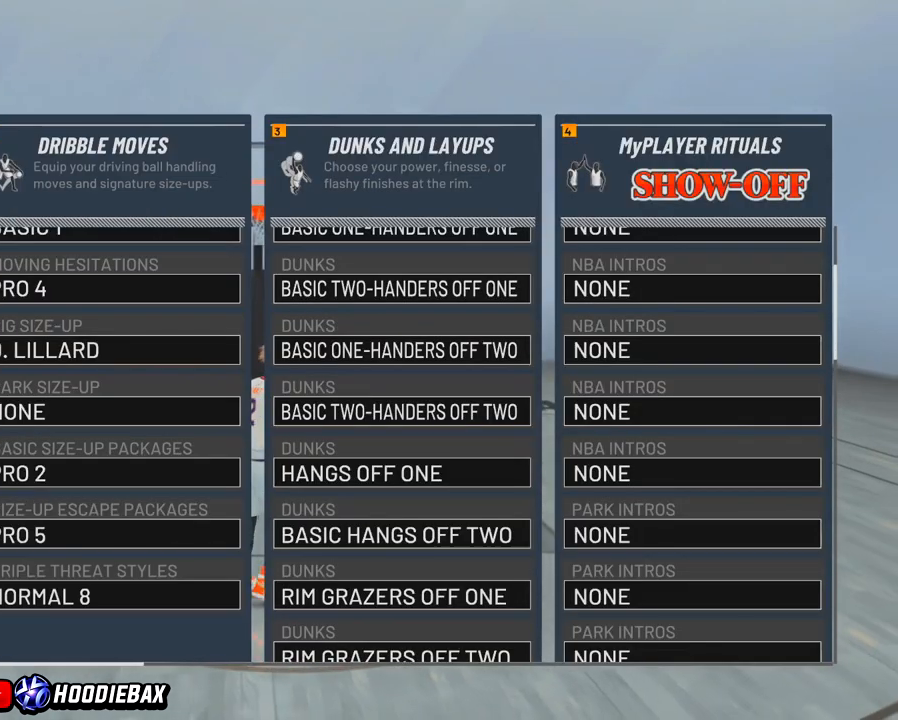
{"buttons": [], "left_stick": "up", "right_stick": "center", "events": [[33, "left_stick", "up"]]}
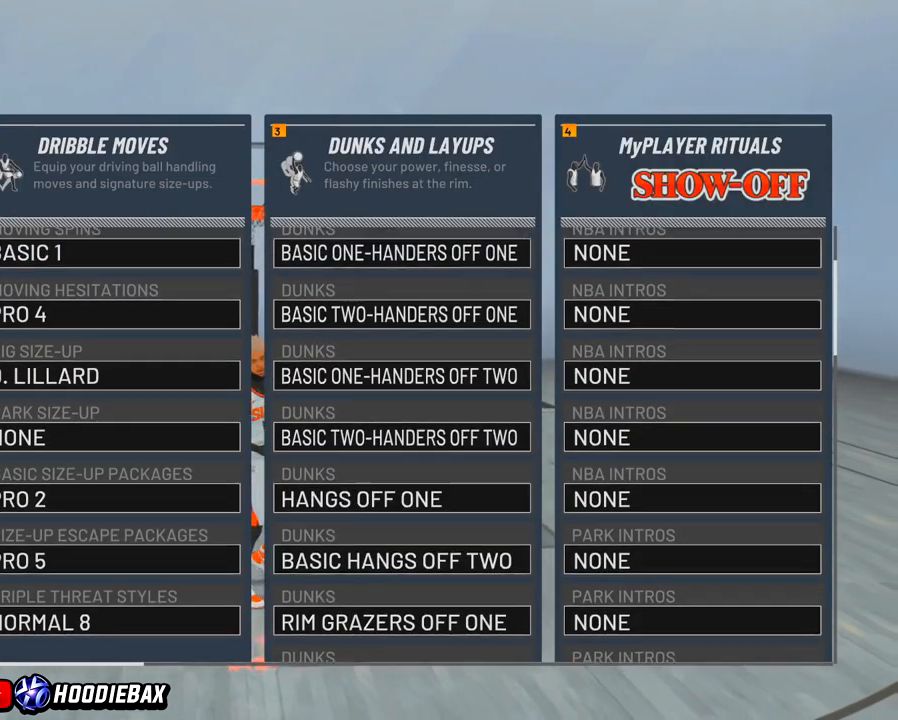
{"buttons": [], "left_stick": "up", "right_stick": "center", "events": []}
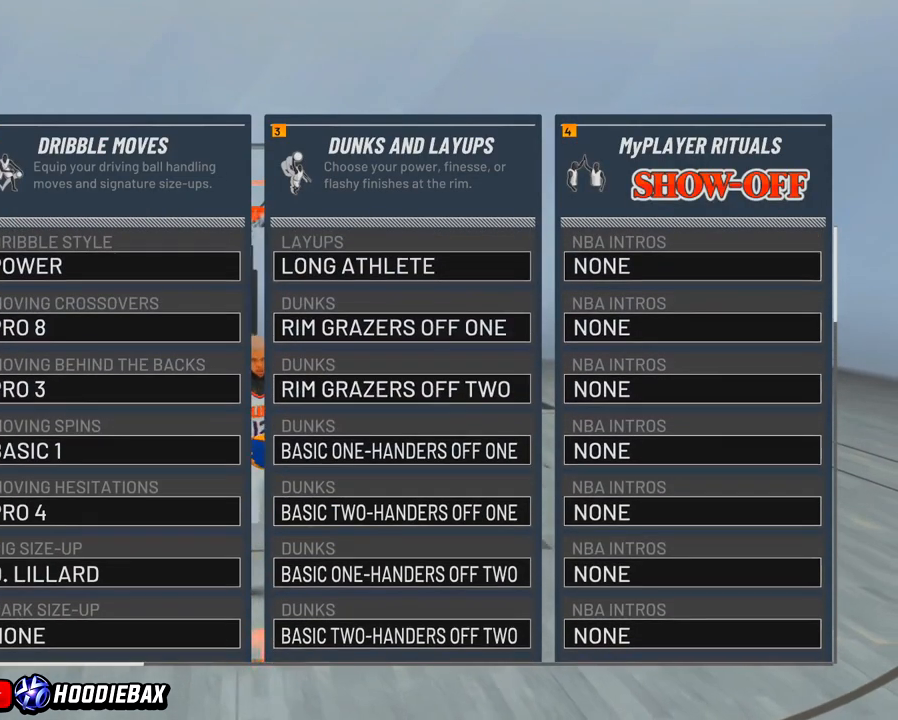
{"buttons": [], "left_stick": "down", "right_stick": "center", "events": [[200, "left_stick", "down"]]}